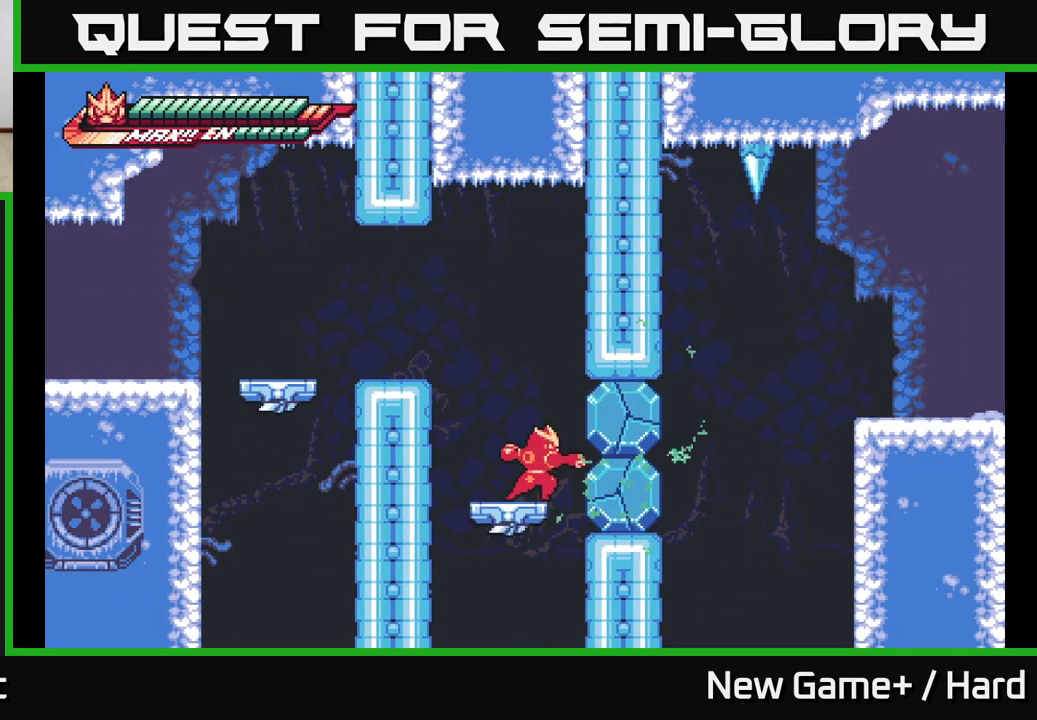
Gameplay with a controller (Xbox layout); each line is a JSON object with the inputs held at the frame after it. "events" lists button and stick changes between this image and that frame as [ms after this image, input, new state], when the widget could be followed in between.
{"buttons": ["X"], "left_stick": "right", "right_stick": "center", "events": [[117, "X", "up"], [200, "X", "down"], [283, "A", "down"], [317, "X", "up"], [433, "X", "down"], [467, "A", "up"], [483, "left_stick", "right"]]}
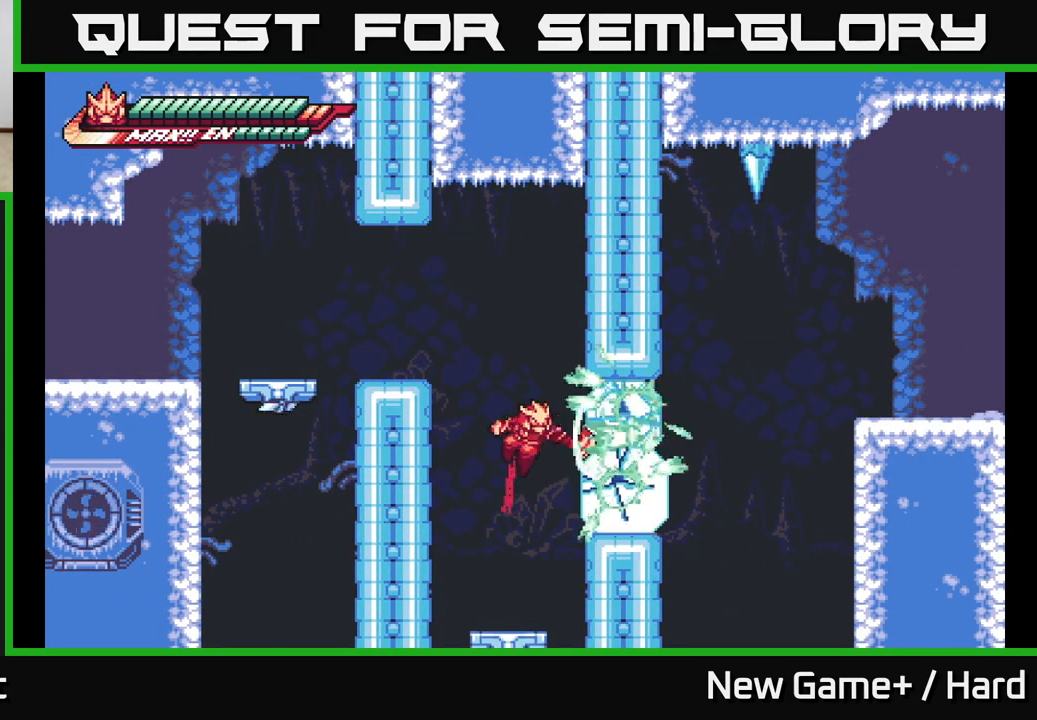
{"buttons": [], "left_stick": "center", "right_stick": "center", "events": [[50, "X", "up"], [133, "X", "down"], [167, "A", "down"], [250, "X", "up"], [333, "X", "down"], [350, "A", "up"], [450, "X", "up"], [467, "left_stick", "center"]]}
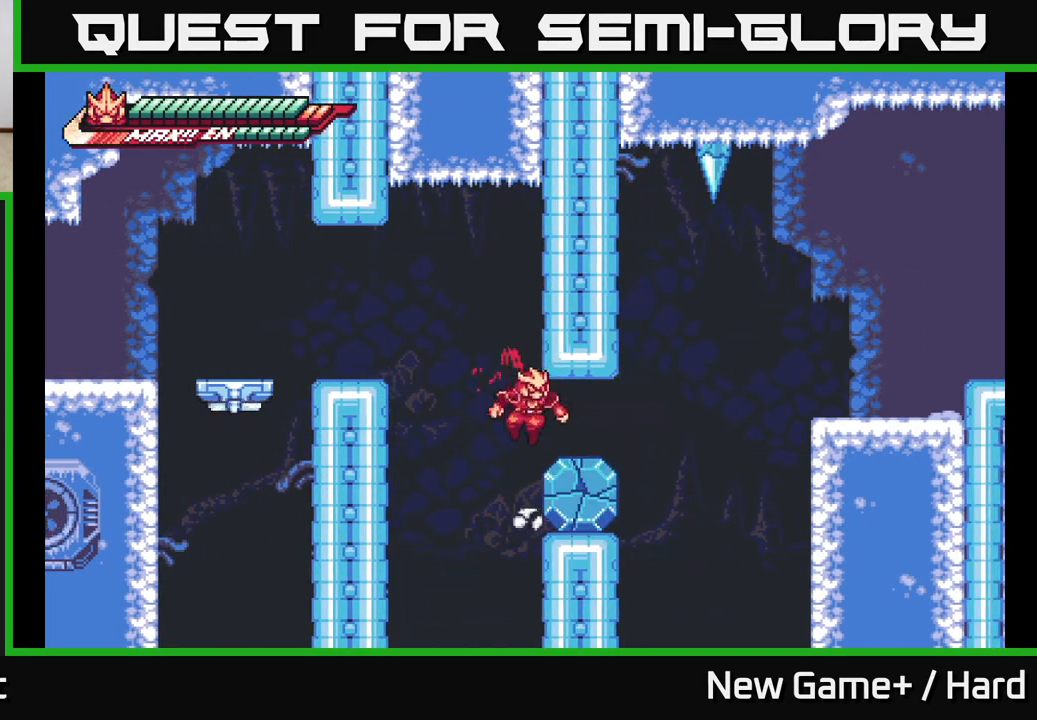
{"buttons": [], "left_stick": "left", "right_stick": "center", "events": [[83, "X", "down"], [83, "left_stick", "right"], [217, "X", "up"], [250, "A", "down"], [333, "X", "down"], [367, "A", "up"], [383, "left_stick", "center"], [433, "left_stick", "left"], [467, "X", "up"]]}
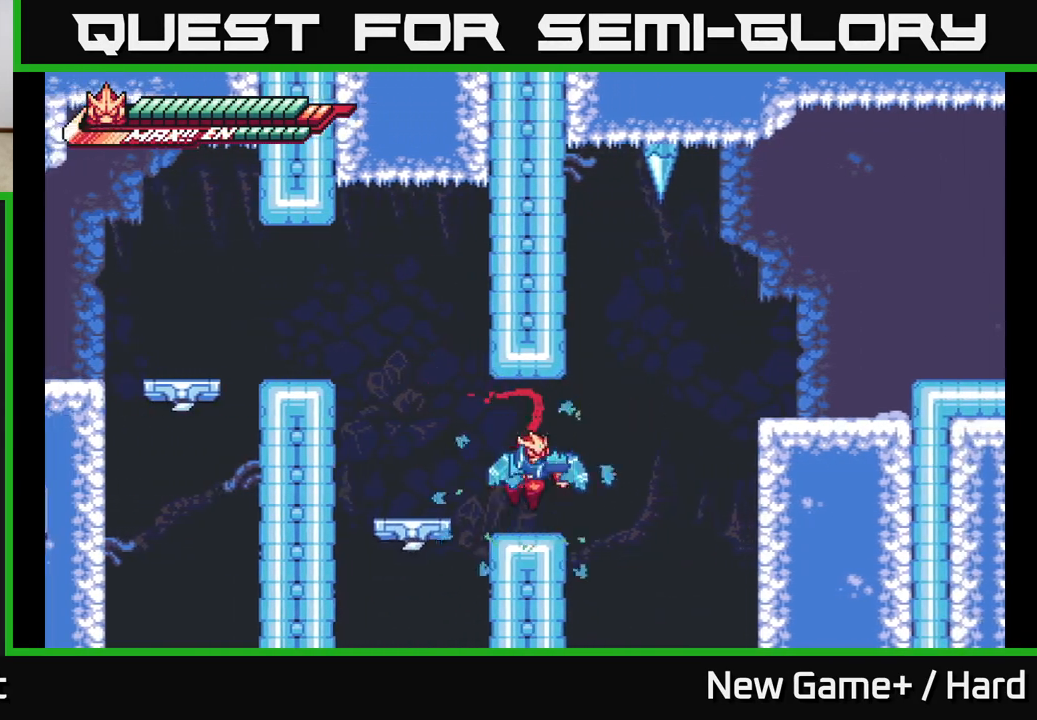
{"buttons": ["L2"], "left_stick": "right", "right_stick": "center", "events": [[83, "left_stick", "right"], [117, "L2", "down"], [233, "A", "down"], [467, "A", "up"]]}
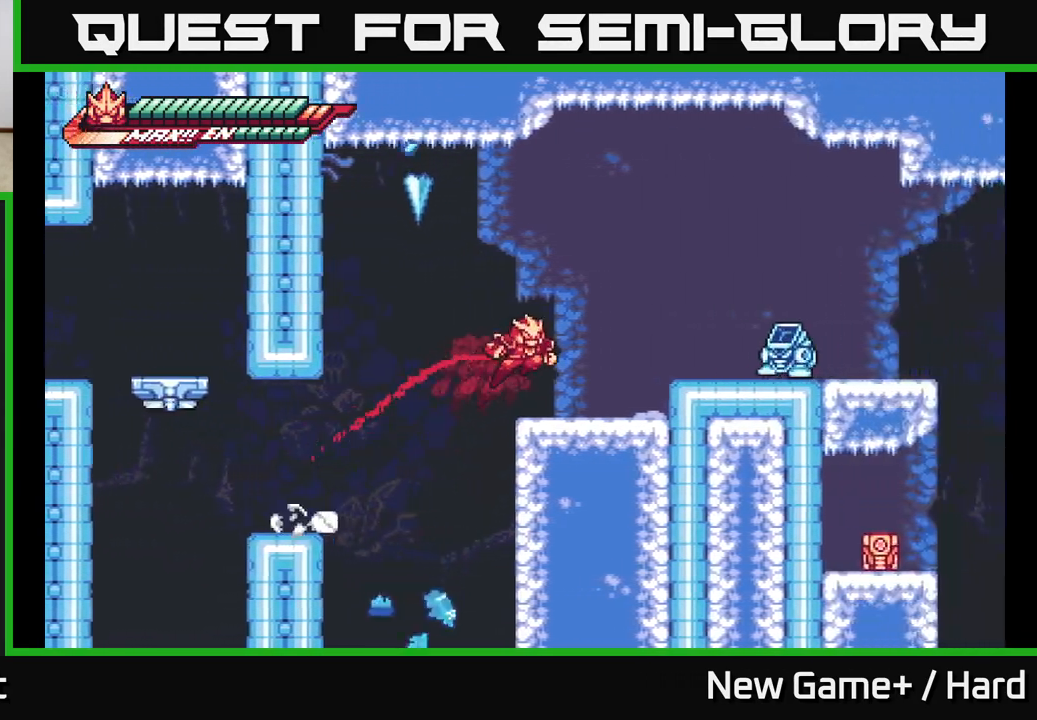
{"buttons": ["X"], "left_stick": "right", "right_stick": "center", "events": [[17, "A", "down"], [150, "A", "up"], [217, "X", "down"], [250, "L2", "up"], [283, "left_stick", "center"], [350, "X", "up"], [450, "X", "down"], [500, "left_stick", "right"]]}
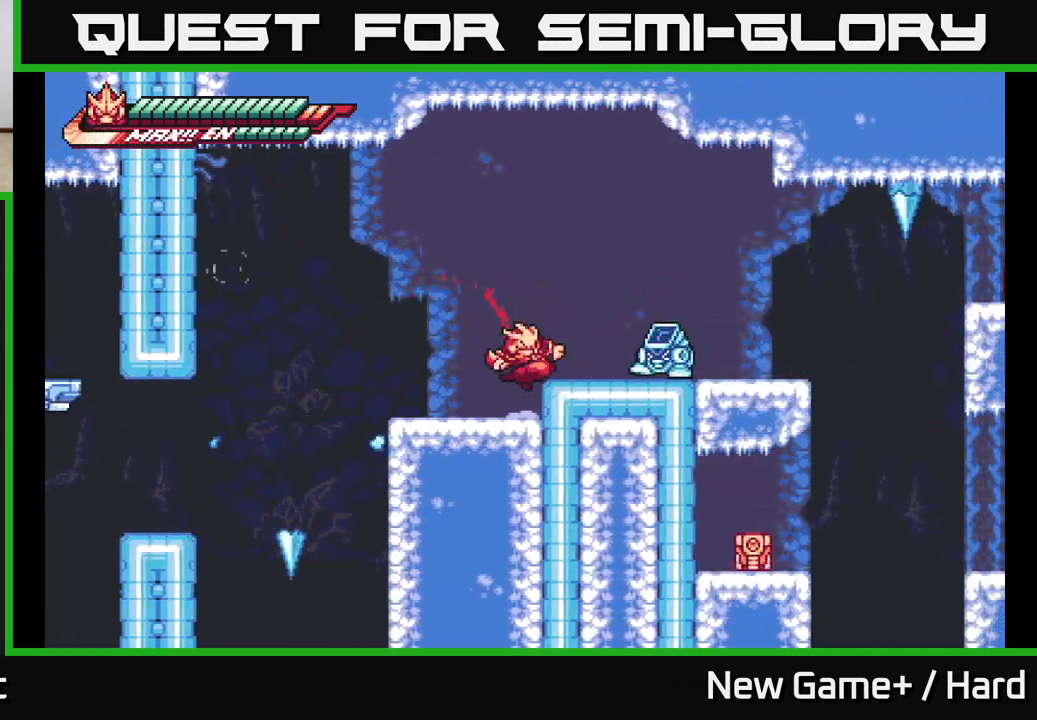
{"buttons": ["A"], "left_stick": "right", "right_stick": "center", "events": [[67, "X", "up"], [83, "A", "down"], [167, "X", "down"], [200, "A", "up"], [217, "left_stick", "center"], [250, "X", "up"], [367, "X", "down"], [383, "left_stick", "right"], [450, "A", "down"], [450, "X", "up"], [483, "A", "up"], [500, "A", "down"]]}
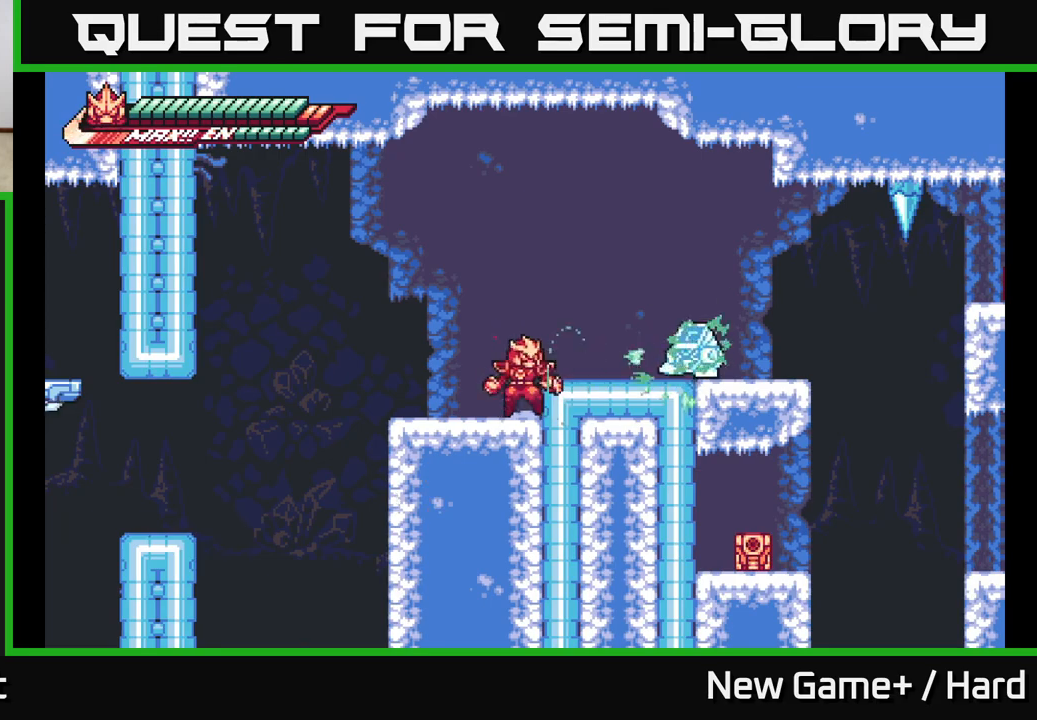
{"buttons": ["X"], "left_stick": "center", "right_stick": "center", "events": [[50, "X", "down"], [167, "A", "up"], [183, "X", "up"], [300, "X", "down"], [333, "left_stick", "center"], [400, "X", "up"], [467, "X", "down"]]}
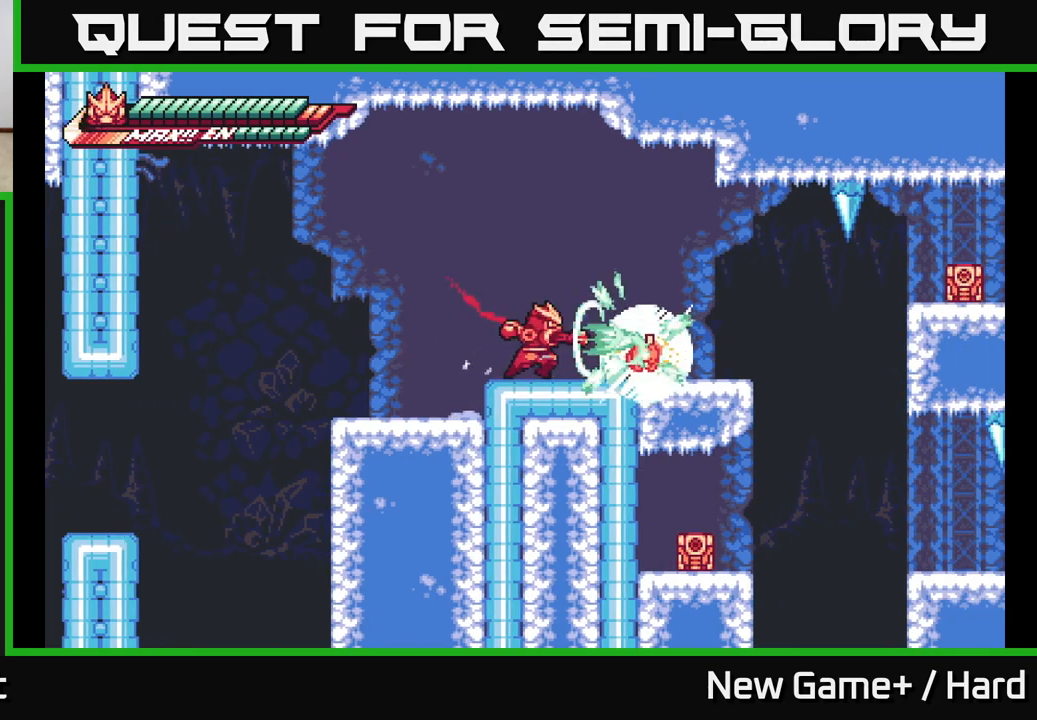
{"buttons": [], "left_stick": "center", "right_stick": "center", "events": [[100, "X", "up"], [167, "X", "down"], [283, "X", "up"], [417, "left_stick", "right"], [500, "left_stick", "center"]]}
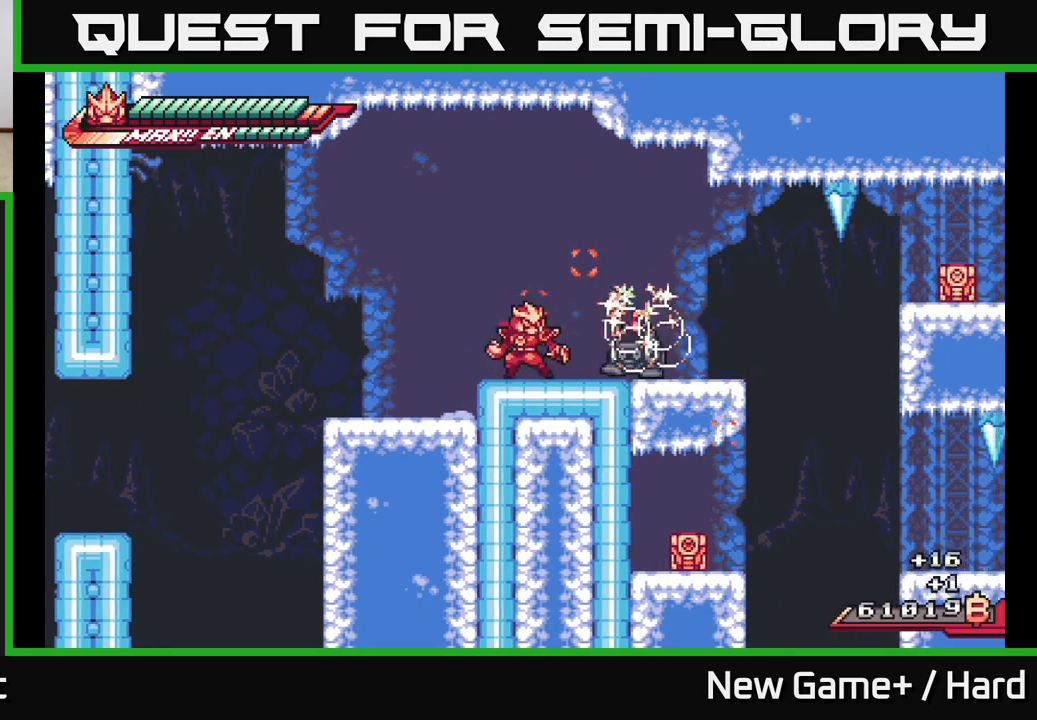
{"buttons": ["R2"], "left_stick": "right", "right_stick": "center", "events": [[233, "R2", "down"], [233, "left_stick", "right"]]}
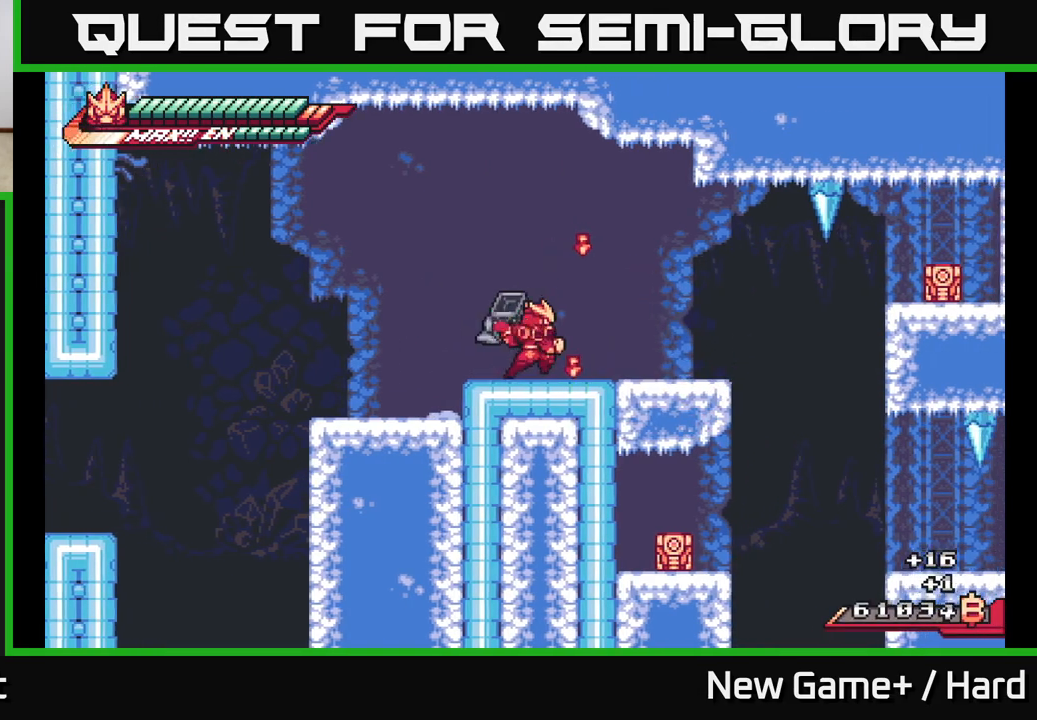
{"buttons": [], "left_stick": "center", "right_stick": "center", "events": [[50, "L2", "down"], [100, "A", "down"], [200, "A", "up"], [200, "R2", "up"], [250, "L2", "up"], [367, "left_stick", "center"]]}
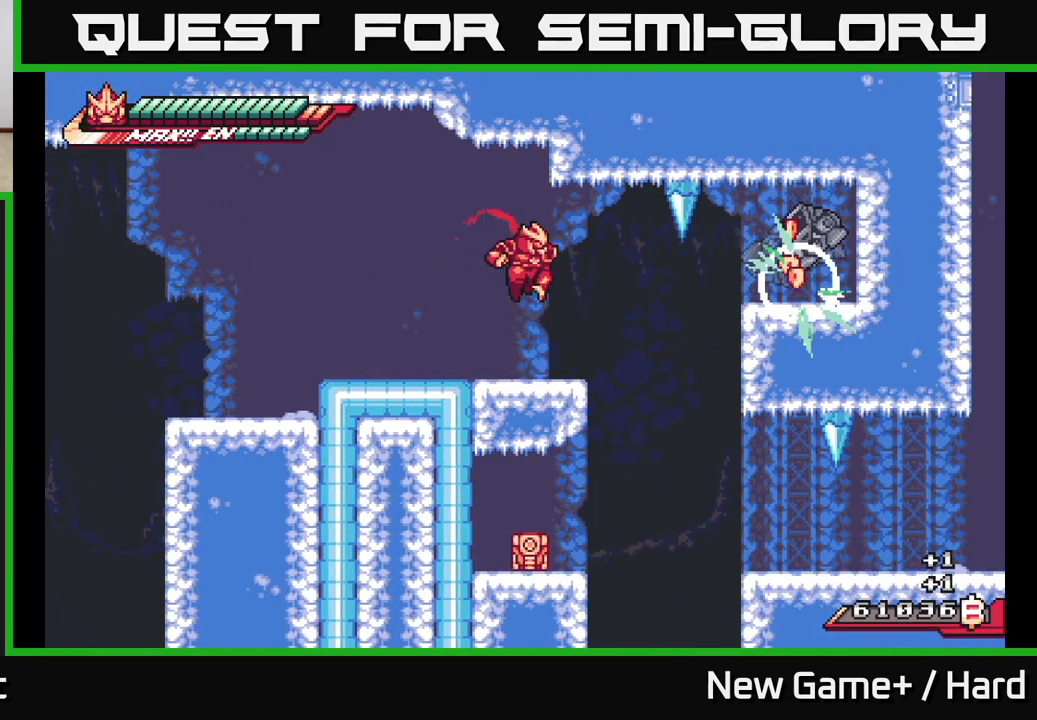
{"buttons": ["L2"], "left_stick": "right", "right_stick": "center", "events": [[267, "left_stick", "right"], [417, "L2", "down"]]}
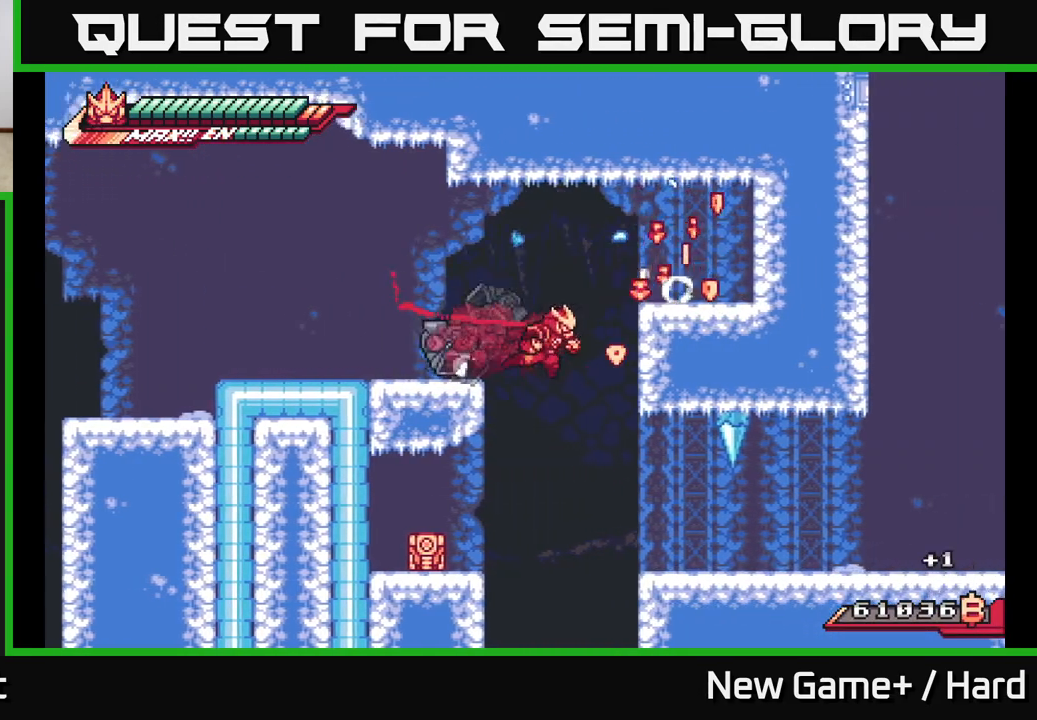
{"buttons": [], "left_stick": "right", "right_stick": "center", "events": [[200, "L2", "up"]]}
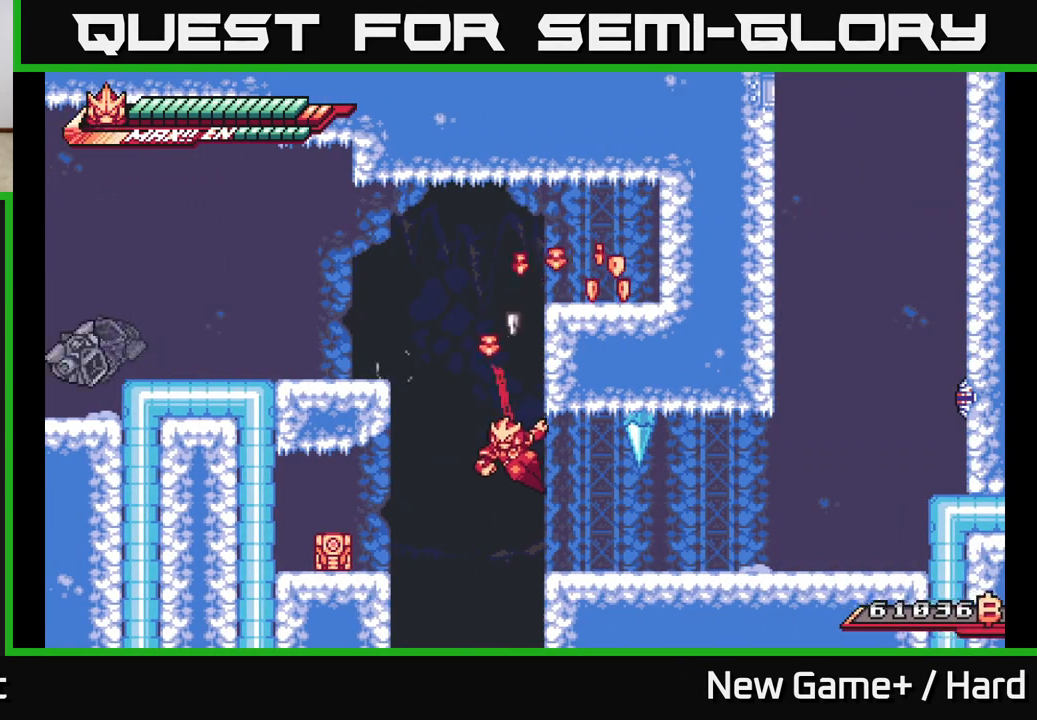
{"buttons": ["L2"], "left_stick": "right", "right_stick": "center", "events": [[67, "left_stick", "center"], [117, "left_stick", "right"], [233, "L2", "down"]]}
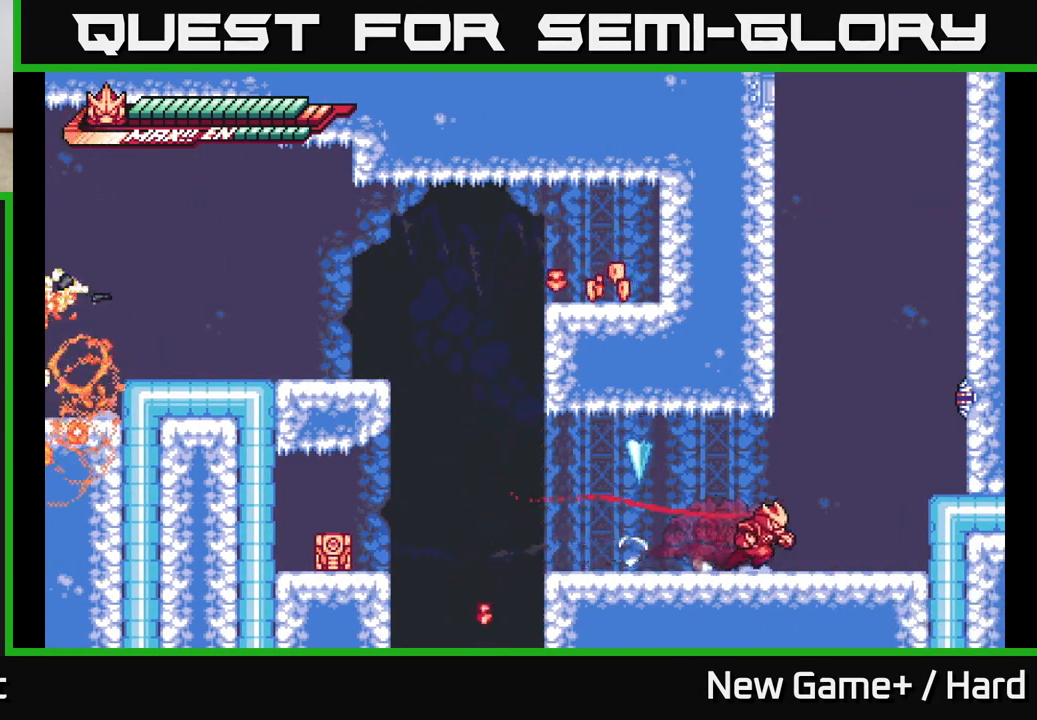
{"buttons": ["A", "X"], "left_stick": "center", "right_stick": "center", "events": [[100, "A", "down"], [183, "X", "down"], [233, "A", "up"], [233, "X", "up"], [300, "A", "down"], [317, "X", "down"], [417, "X", "up"], [467, "L2", "up"], [483, "left_stick", "center"], [500, "X", "down"]]}
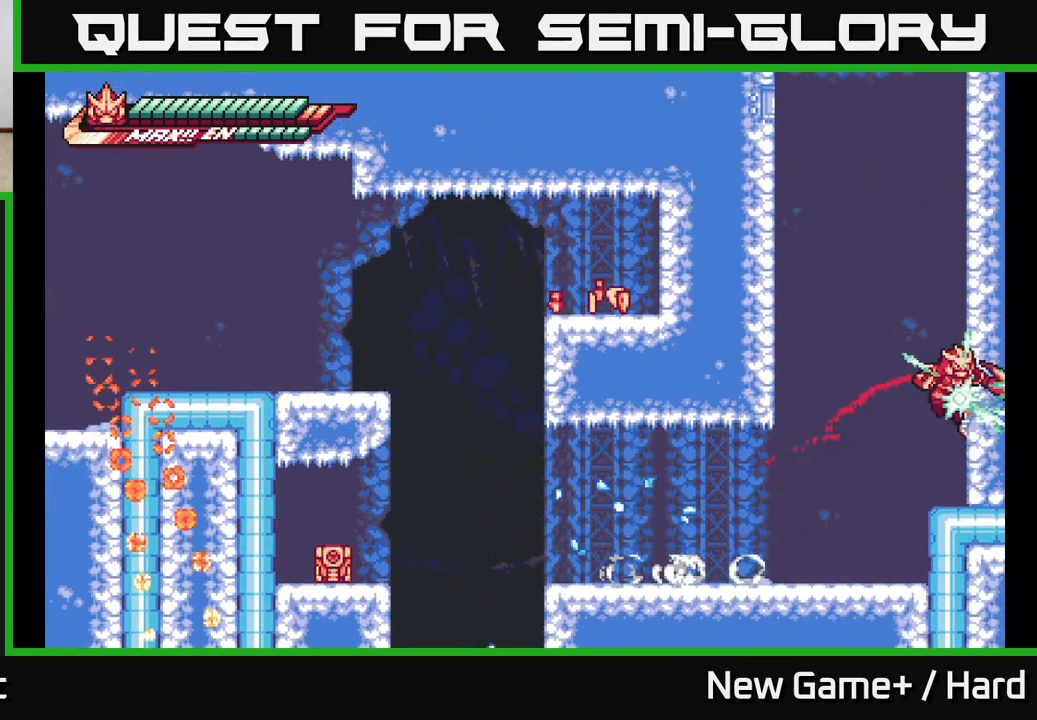
{"buttons": ["X"], "left_stick": "center", "right_stick": "center", "events": [[17, "A", "up"], [67, "A", "down"], [133, "X", "up"], [233, "X", "down"], [233, "left_stick", "right"], [250, "A", "up"], [367, "X", "up"], [400, "A", "down"], [400, "left_stick", "center"], [450, "X", "down"], [500, "A", "up"]]}
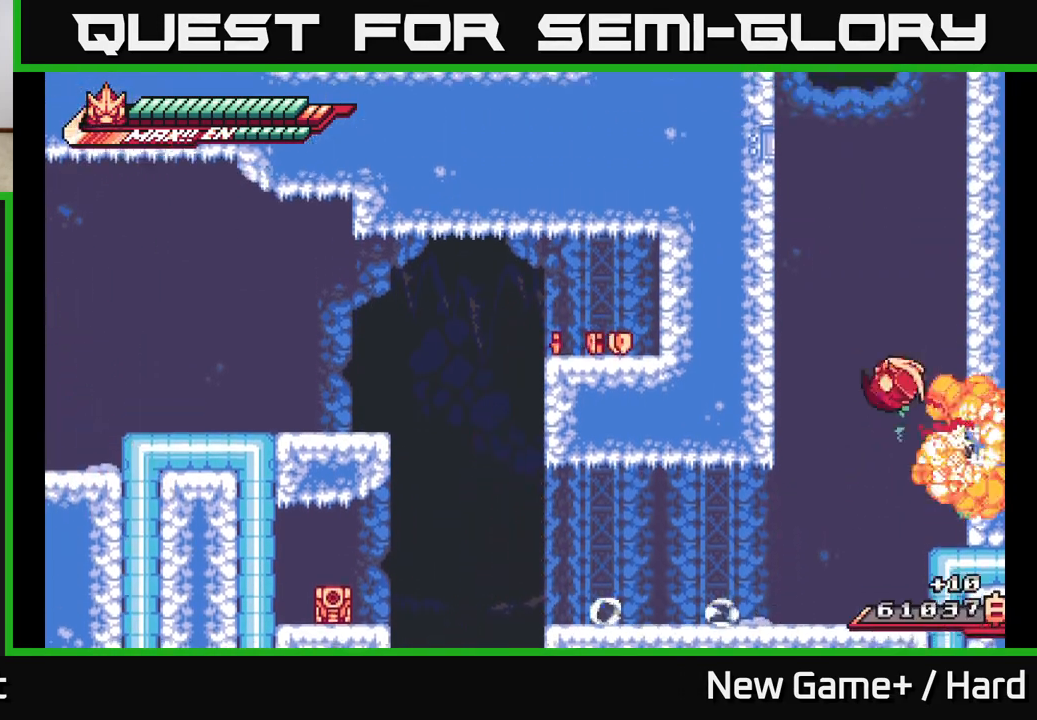
{"buttons": ["A", "X", "L2"], "left_stick": "right", "right_stick": "center", "events": [[50, "X", "up"], [150, "X", "down"], [200, "left_stick", "right"], [267, "X", "up"], [400, "A", "down"], [450, "L2", "down"], [450, "X", "down"]]}
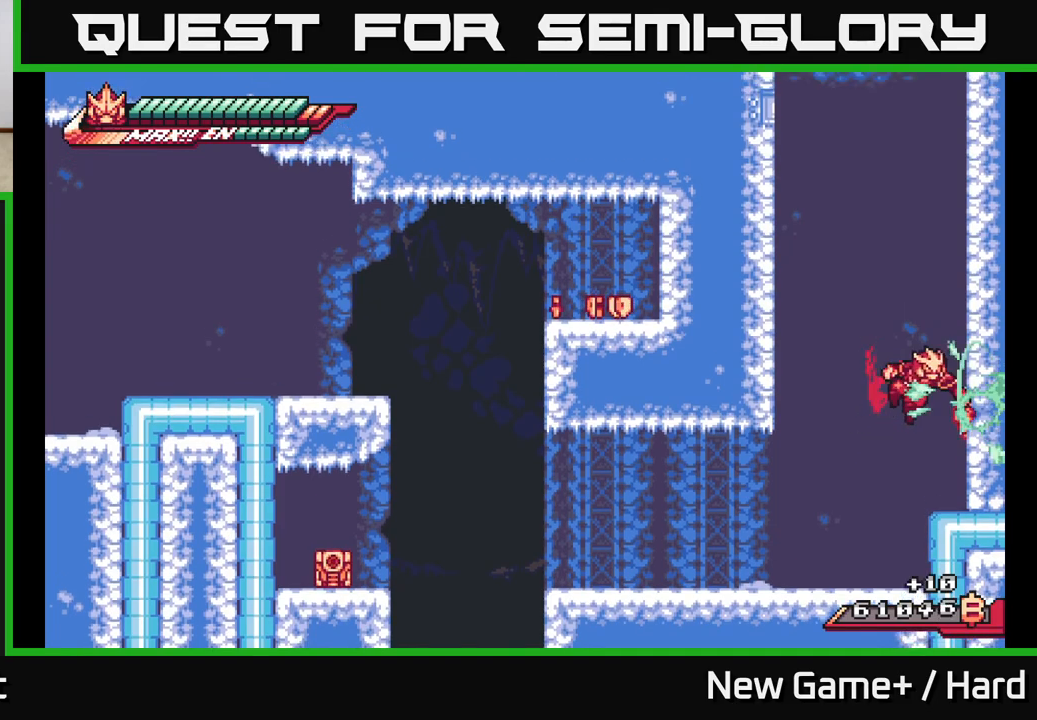
{"buttons": ["R2"], "left_stick": "up-right", "right_stick": "center", "events": [[17, "A", "up"], [50, "X", "up"], [133, "R2", "down"], [150, "L2", "up"], [217, "left_stick", "up-right"]]}
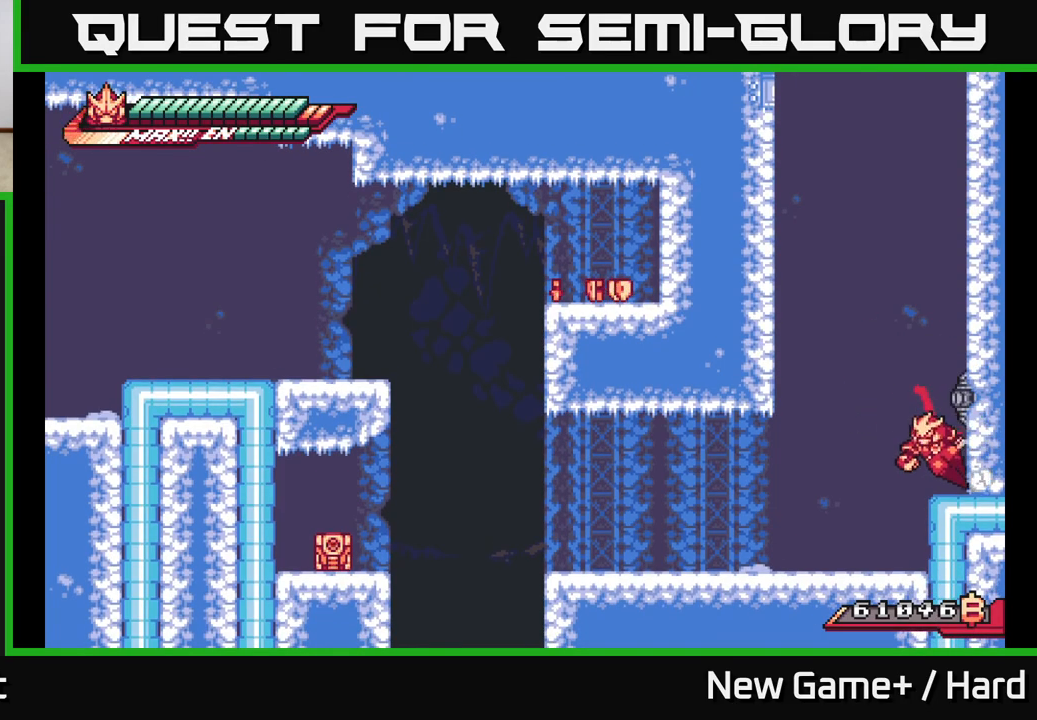
{"buttons": [], "left_stick": "up-right", "right_stick": "center", "events": [[33, "A", "down"], [133, "A", "up"], [150, "R2", "up"], [217, "A", "down"], [450, "A", "up"]]}
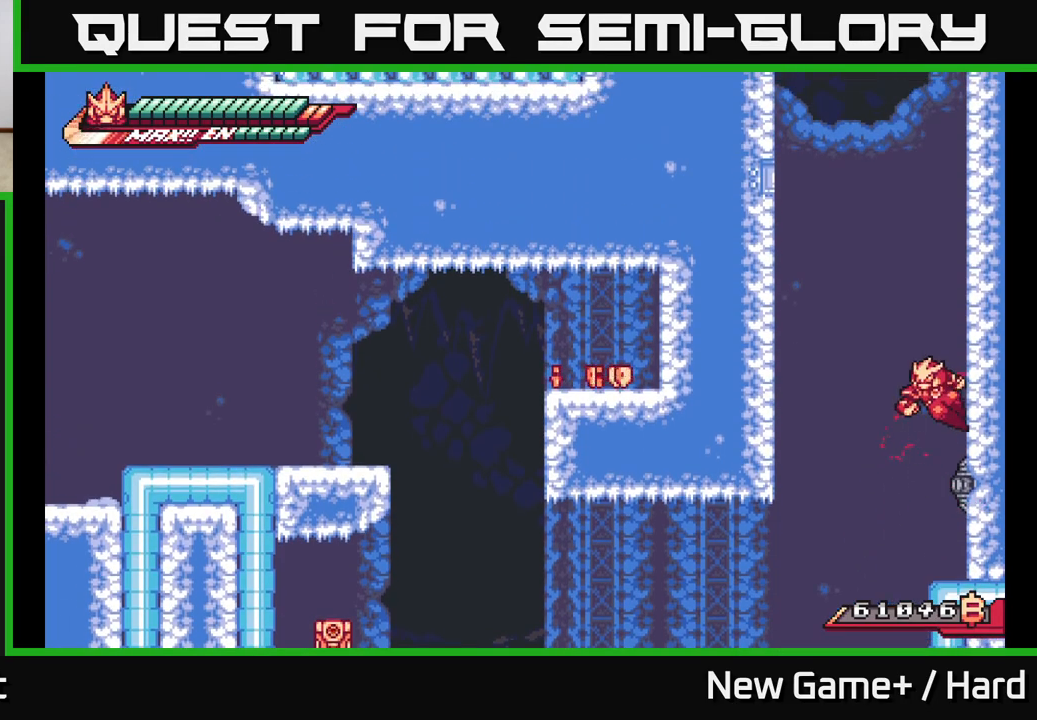
{"buttons": ["A"], "left_stick": "left", "right_stick": "center", "events": [[17, "A", "down"], [167, "A", "up"], [250, "A", "down"], [300, "left_stick", "left"], [433, "A", "up"], [467, "A", "down"]]}
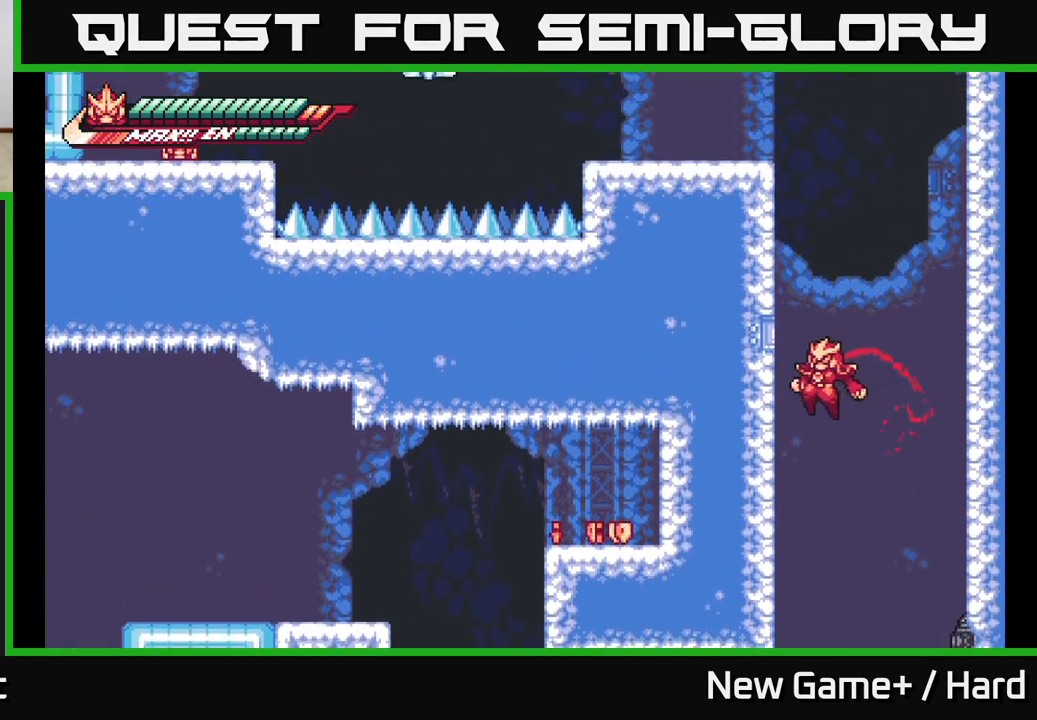
{"buttons": ["A", "L2"], "left_stick": "left", "right_stick": "center", "events": [[117, "L2", "down"], [133, "A", "up"], [183, "A", "down"], [350, "A", "up"], [400, "A", "down"]]}
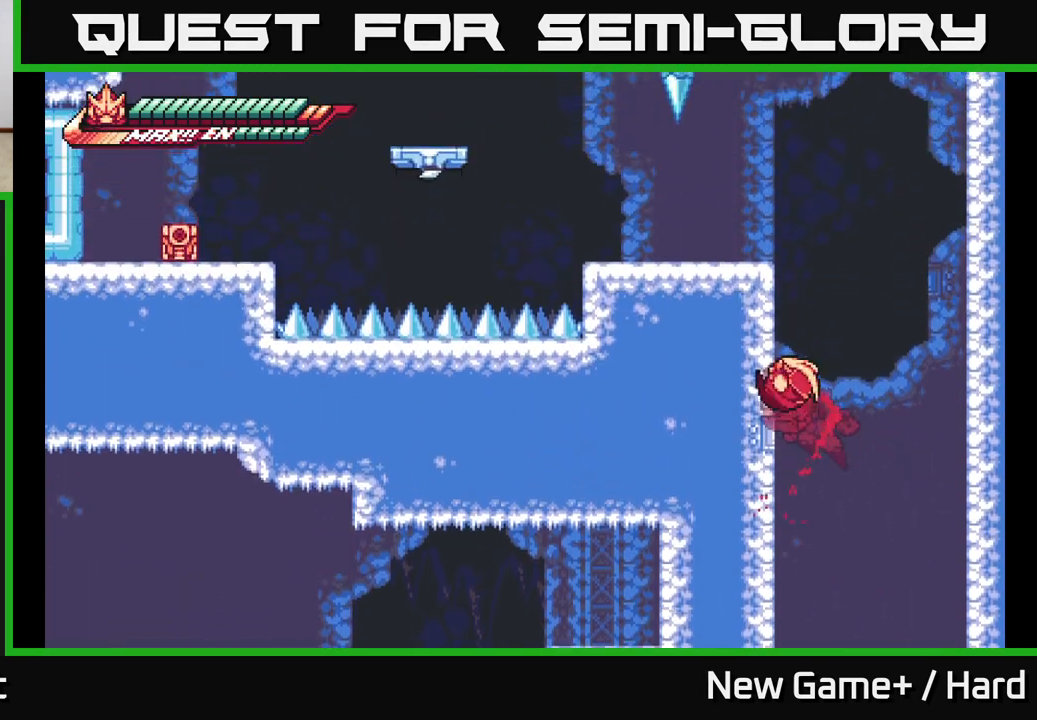
{"buttons": ["A", "L2"], "left_stick": "left", "right_stick": "center", "events": [[67, "A", "up"], [133, "A", "down"], [283, "A", "up"], [350, "A", "down"]]}
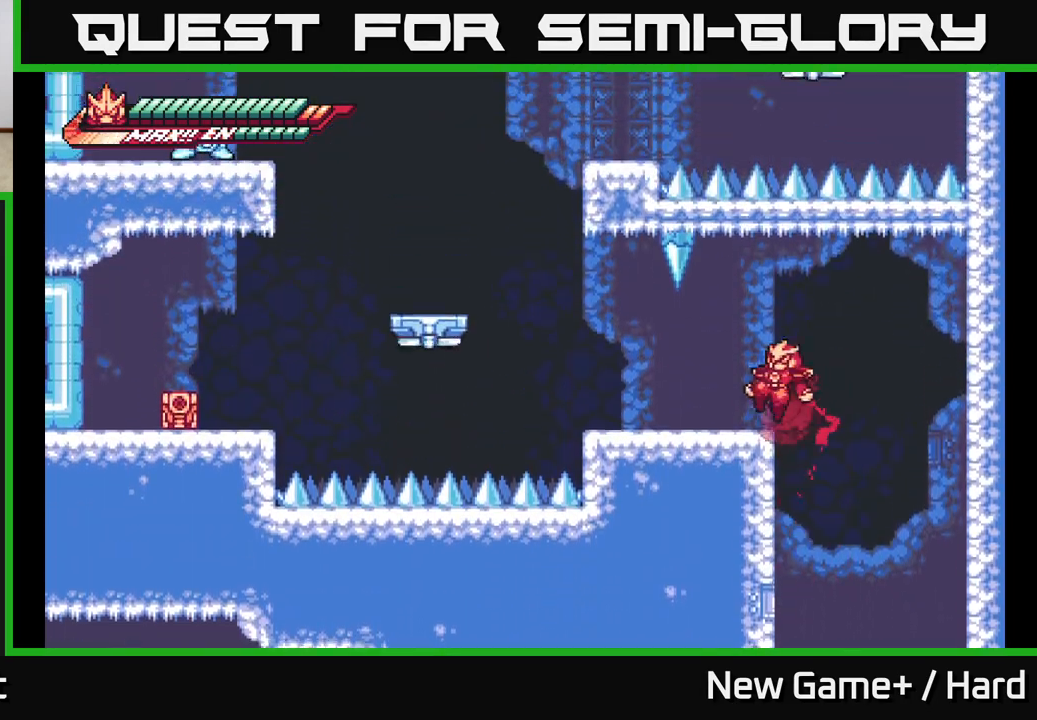
{"buttons": ["L2"], "left_stick": "left", "right_stick": "center", "events": [[33, "A", "up"], [183, "L2", "up"], [250, "L2", "down"], [333, "A", "down"], [450, "A", "up"]]}
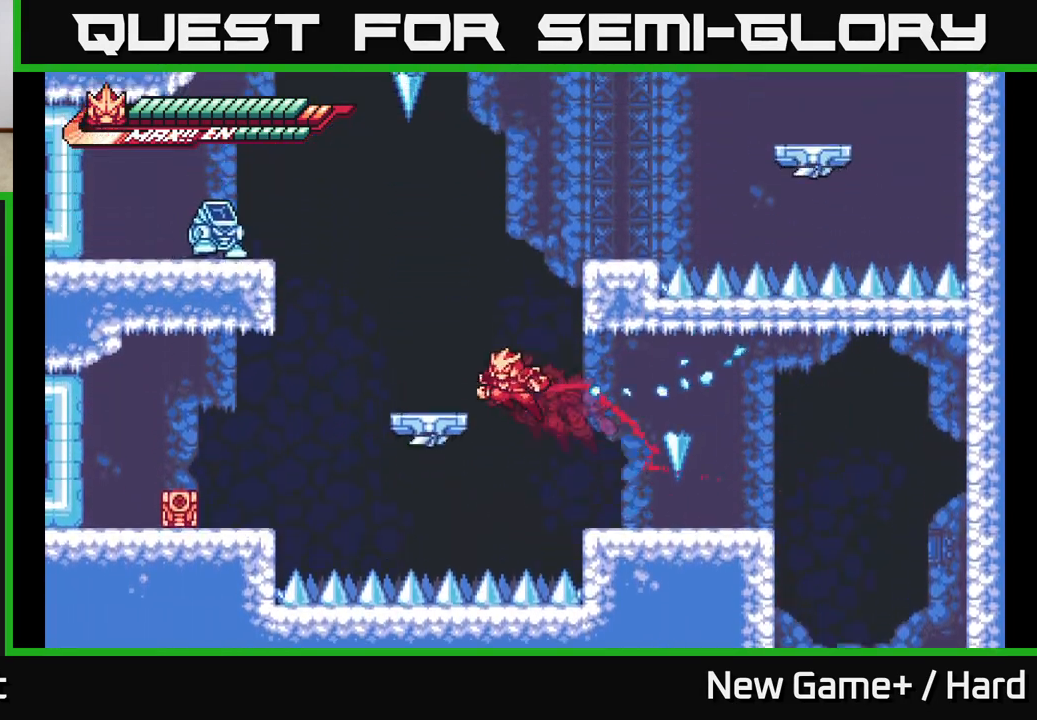
{"buttons": [], "left_stick": "center", "right_stick": "center", "events": [[17, "A", "down"], [117, "A", "up"], [167, "L2", "up"], [200, "left_stick", "center"]]}
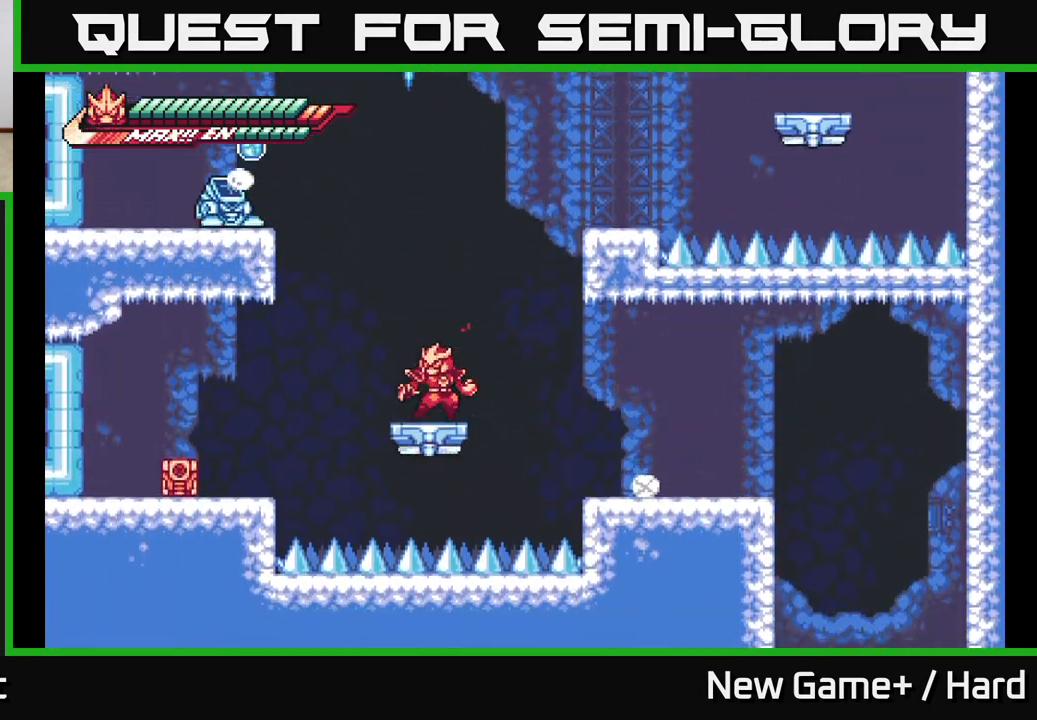
{"buttons": ["A", "L2"], "left_stick": "right", "right_stick": "center", "events": [[150, "L2", "down"], [150, "left_stick", "right"], [167, "A", "down"], [333, "A", "up"], [383, "A", "down"]]}
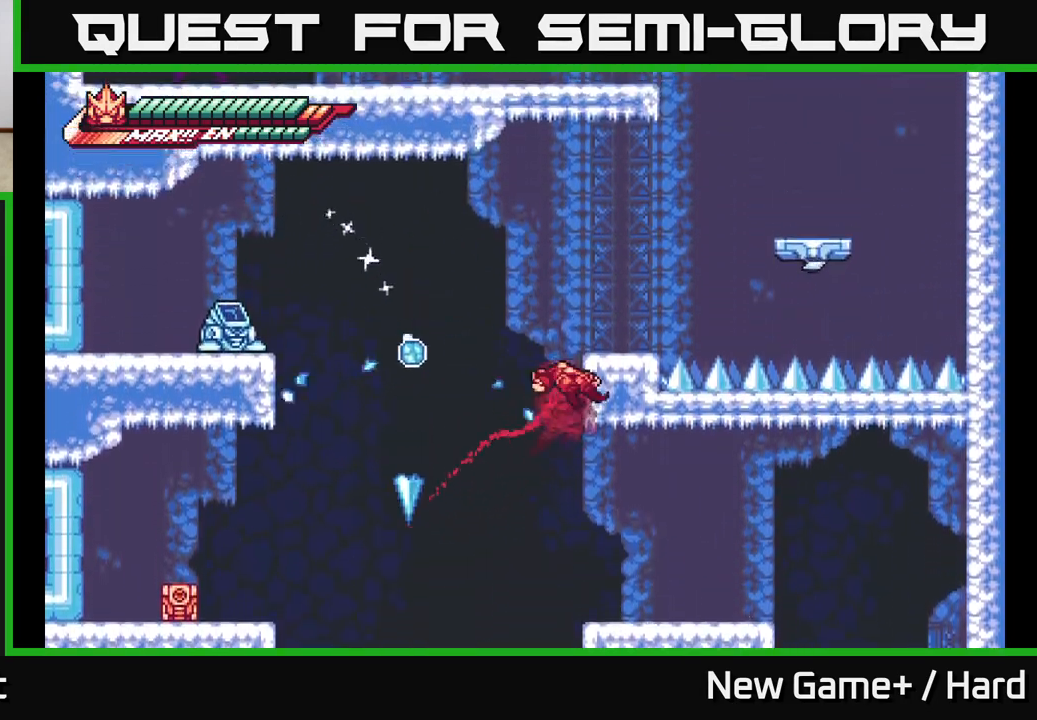
{"buttons": [], "left_stick": "center", "right_stick": "center", "events": [[50, "A", "up"], [100, "A", "down"], [283, "A", "up"], [417, "L2", "up"], [433, "left_stick", "center"]]}
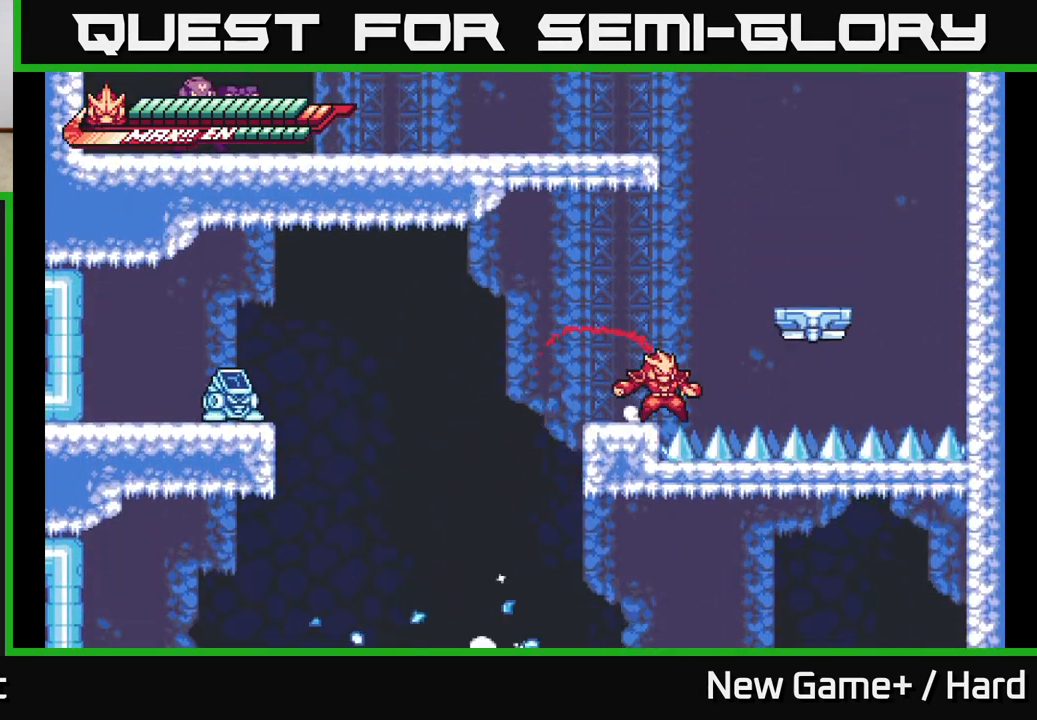
{"buttons": [], "left_stick": "left", "right_stick": "center", "events": [[100, "A", "down"], [100, "L2", "down"], [100, "left_stick", "right"], [250, "A", "up"], [300, "A", "down"], [417, "A", "up"], [467, "L2", "up"], [500, "left_stick", "left"]]}
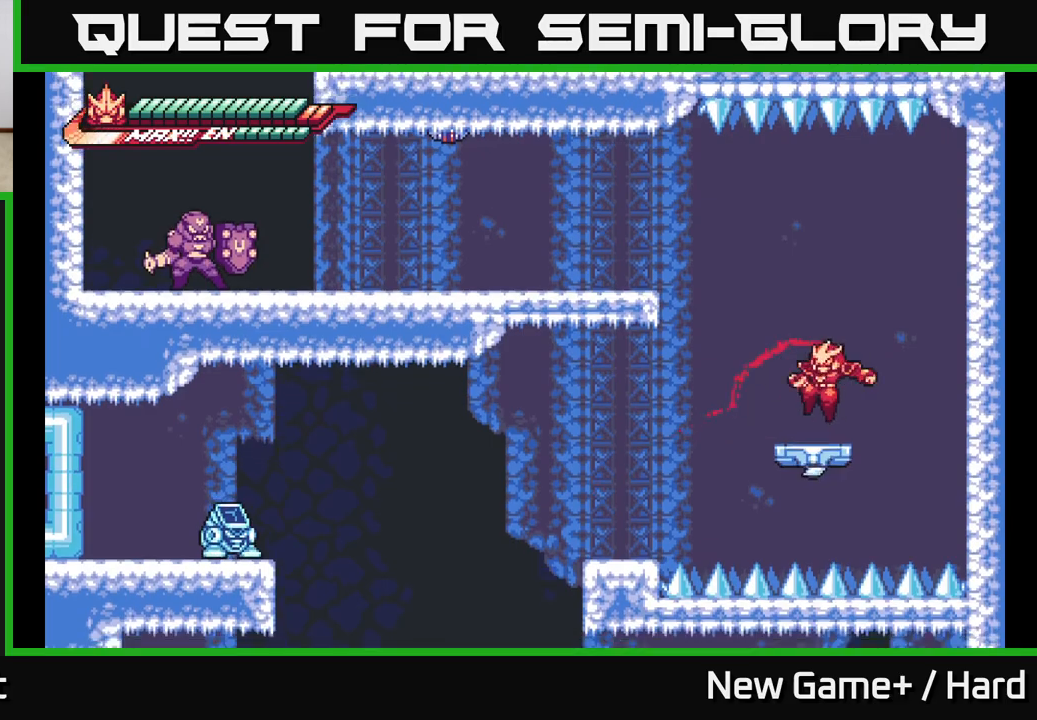
{"buttons": ["A", "L2"], "left_stick": "left", "right_stick": "center", "events": [[83, "left_stick", "center"], [200, "A", "down"], [233, "L2", "down"], [250, "left_stick", "left"], [333, "A", "up"], [400, "A", "down"]]}
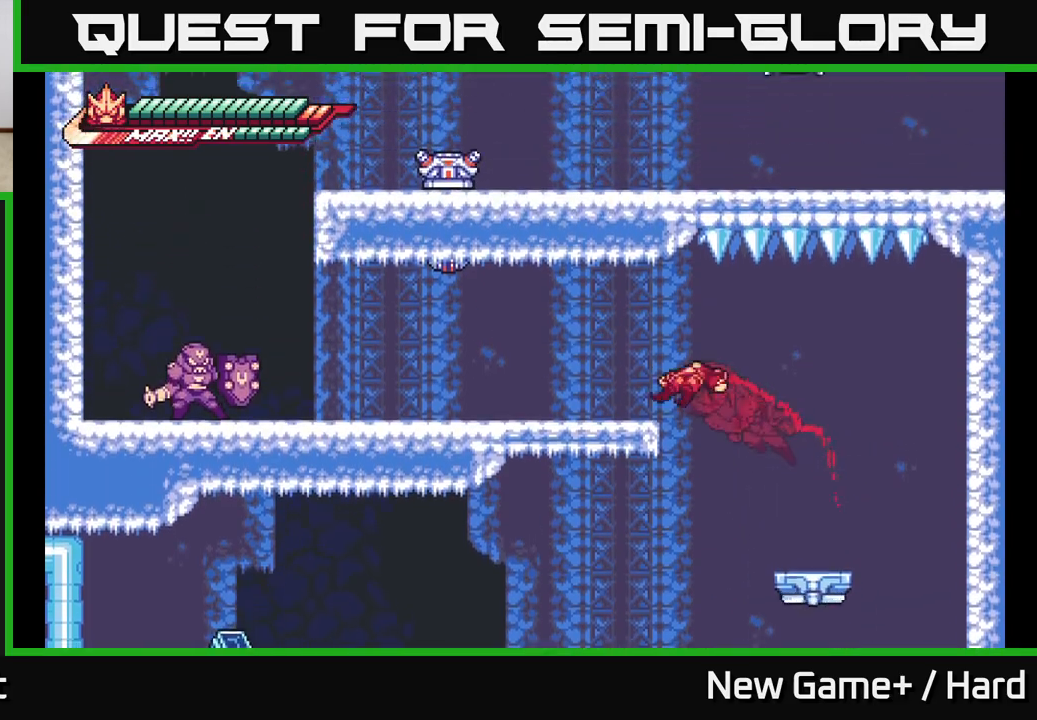
{"buttons": ["L2"], "left_stick": "left", "right_stick": "center", "events": [[100, "A", "up"]]}
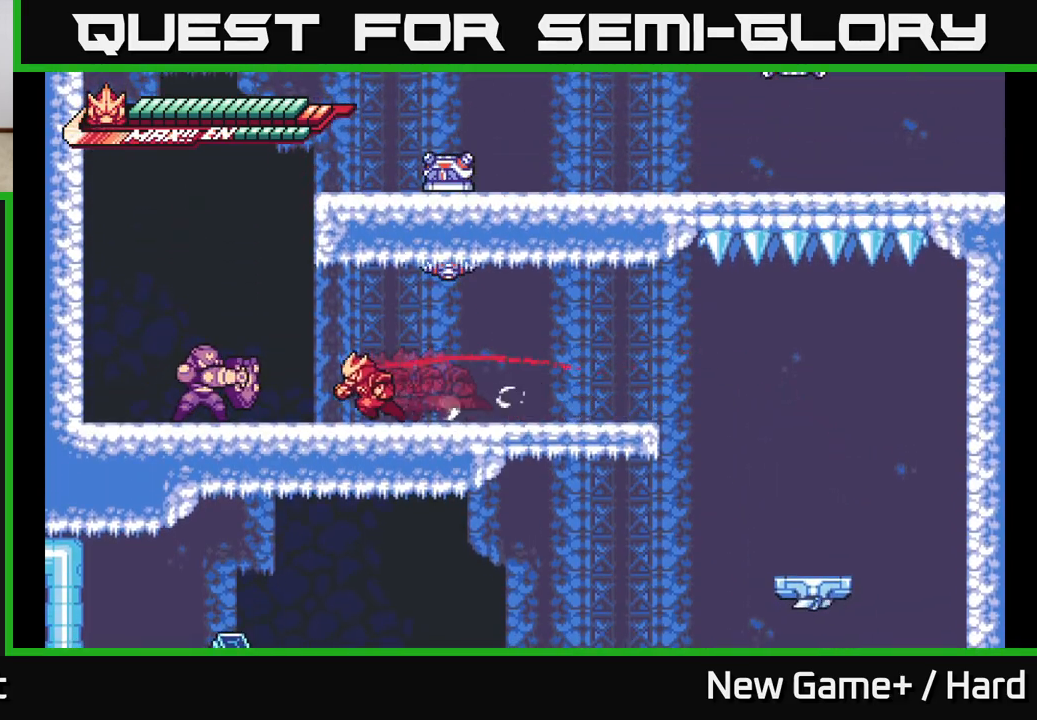
{"buttons": ["A", "L2"], "left_stick": "right", "right_stick": "center", "events": [[67, "A", "down"], [267, "A", "up"], [333, "A", "down"], [350, "left_stick", "right"]]}
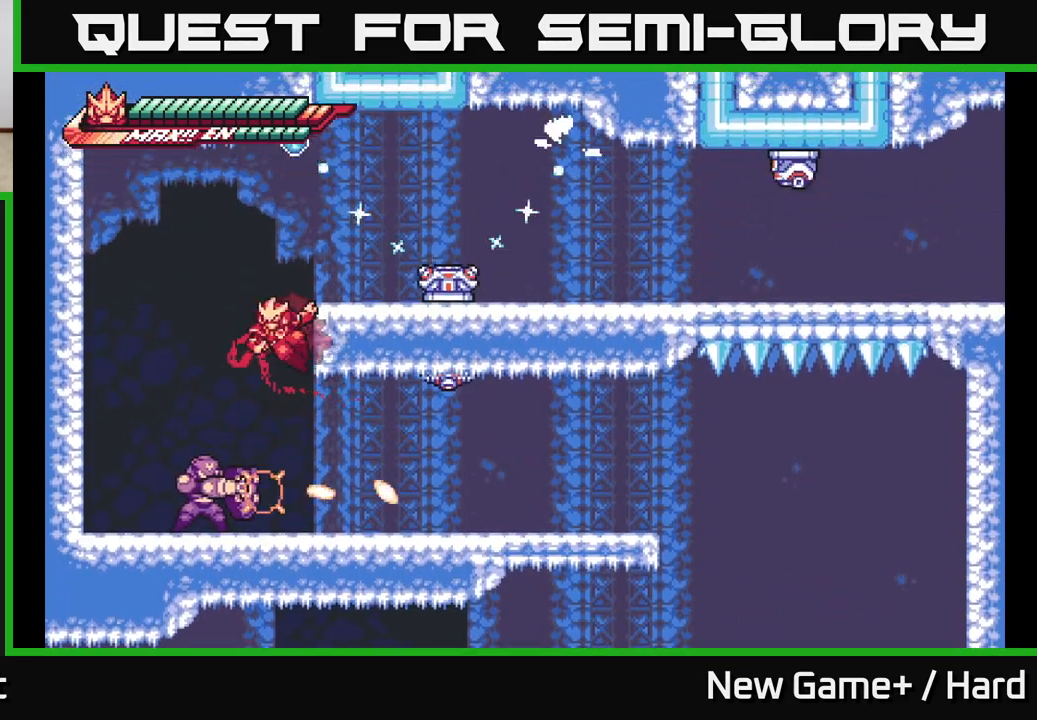
{"buttons": [], "left_stick": "center", "right_stick": "center", "events": [[17, "A", "up"], [117, "A", "down"], [350, "A", "up"], [400, "X", "down"], [433, "L2", "up"], [467, "left_stick", "center"], [500, "X", "up"]]}